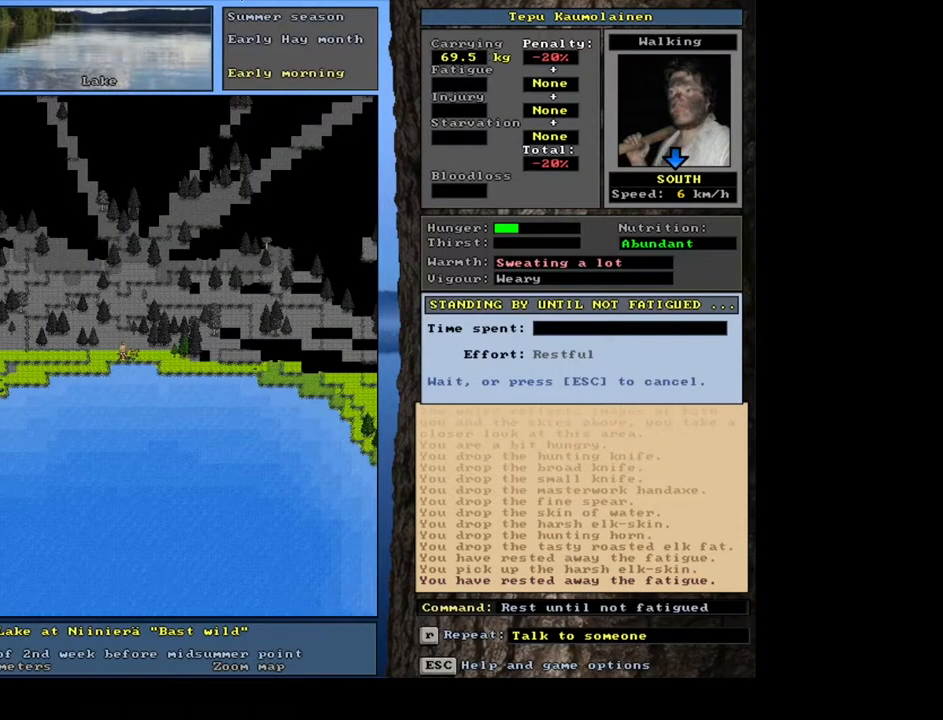
Gameplay with keyboard and mouse; each line is a JSON object with the keys and mouse buttons held at the frame after it. "events" lists presses ("down") and releases ("up") of ".", "/", "0", "1", "2", "3", "4", "5", "6", "7", "8", "9", "a", "alt_l", "alt_r", "b", "backslash", "backspace", "c", "caps_lock", "comma", "ctrl_l", "ctrl_r", "d", "down", "e", "equals", "escape", "f", "f1", "f10", "f11", "f12", "f2", "f3", "f4", "f5", "f6", "f7", "f8", "f9", "g", "h", "i", "j", "k", "l", "lbracket", "left", "m", "minus", "n", "num0", "num1", "num2", "num3", "num4", "num5", "num6", "num7", "num8", "num9", "o", "p", "q", "quote", "r", "rbracket", "return", "right", "s", "semicolon", "shift_l", "shift_r", "space", "super", "t", "tab", "tilde", "u", "up", "v", "w", "x", "y", "z", "mouse_left", "mouse_wheel", "mouse_right", "mouse_mb4" and "mouse_mb5" between this image and that frame as [ms after this image, input, new state], when the widget could be followed in between. "mouse_left", "mouse_wheel", "mouse_right", "mouse_mb4", "mouse_mb5" = the "left", "wheel", "right", "mb4", "mb5" buttons of the "mouse" list. No other keys are recorded. "wheel" means that the mouse wheel is clicked or scrolled. Mouse movement is not recorded. Not read: other_keys.
{"keys": [], "mouse": [], "events": [[250, "alt_l", "up"]]}
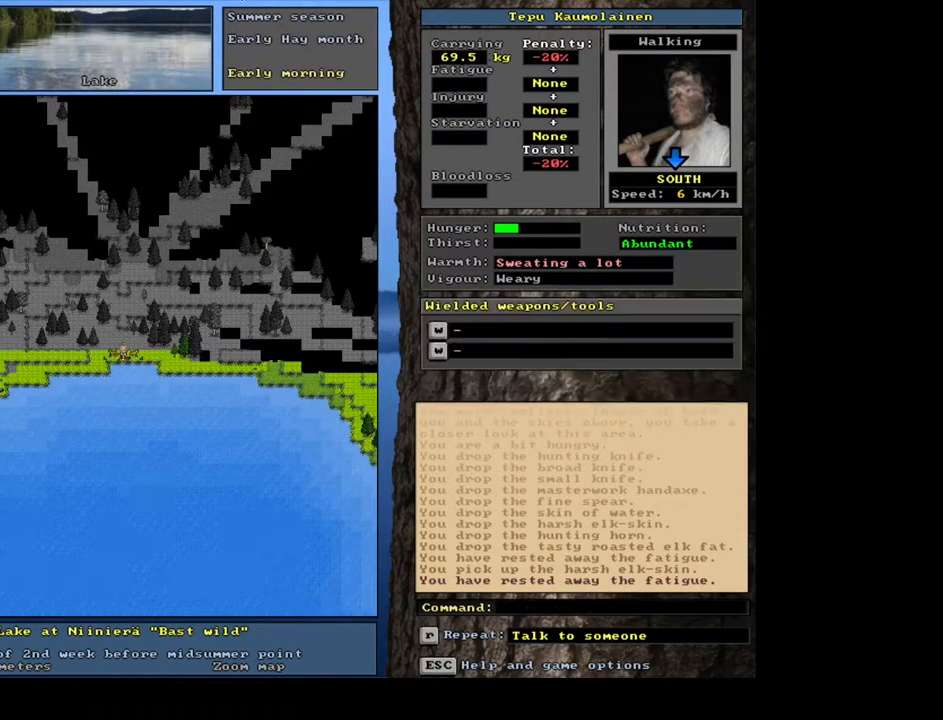
{"keys": [], "mouse": [], "events": []}
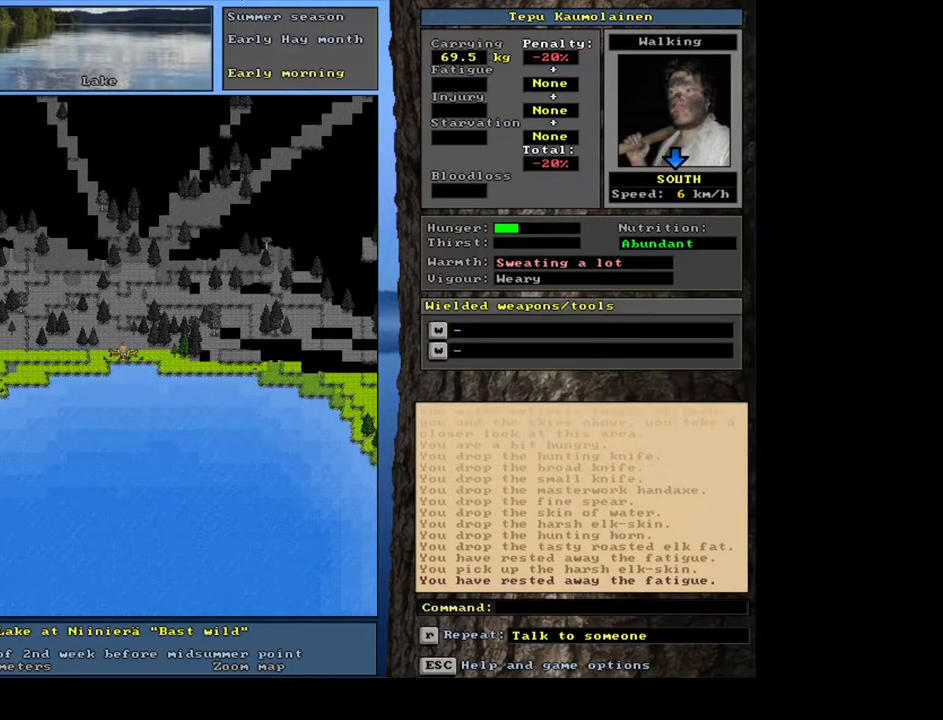
{"keys": ["f"], "mouse": [], "events": [[200, "g", "down"], [284, "g", "up"], [367, "tab", "down"], [467, "f", "down"], [467, "tab", "up"]]}
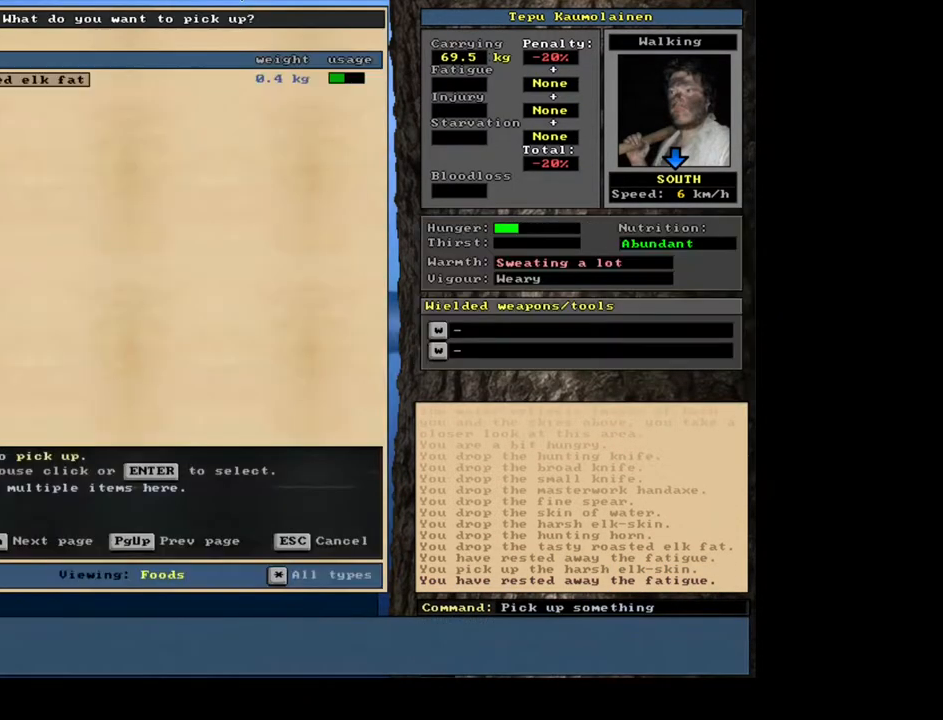
{"keys": ["return"], "mouse": [], "events": [[34, "f", "up"], [434, "return", "down"]]}
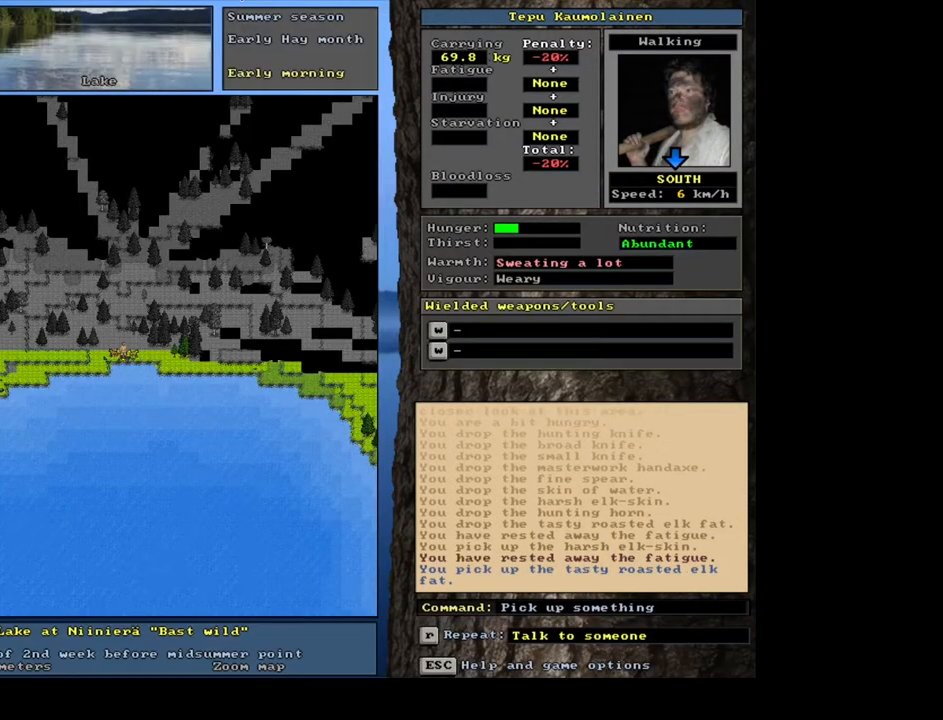
{"keys": [], "mouse": [], "events": [[17, "return", "up"], [184, "e", "down"], [300, "e", "up"], [384, "return", "down"], [467, "return", "up"]]}
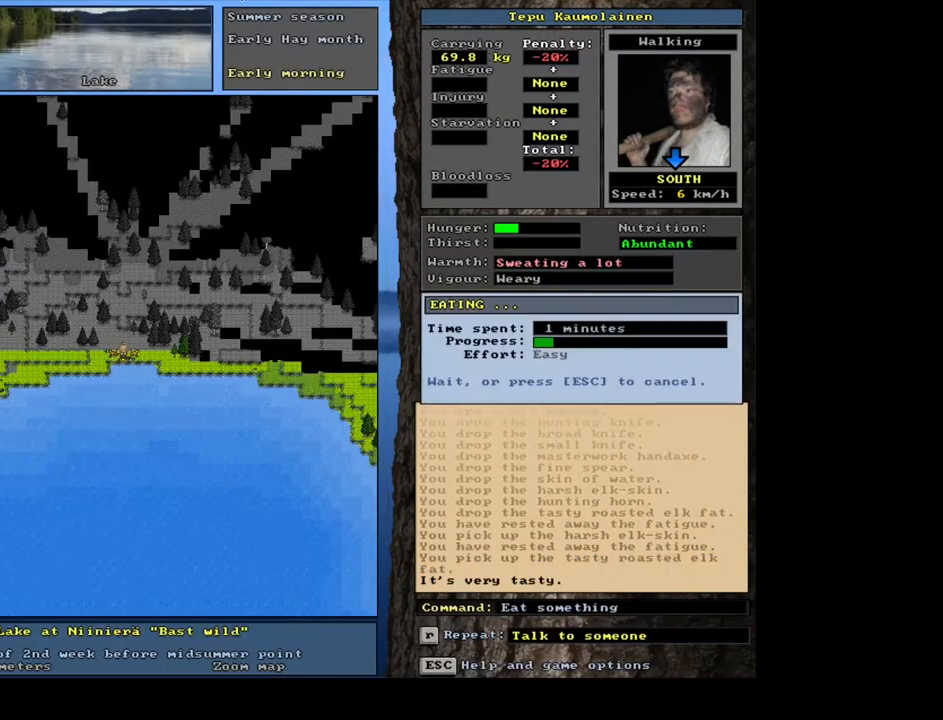
{"keys": [], "mouse": [], "events": []}
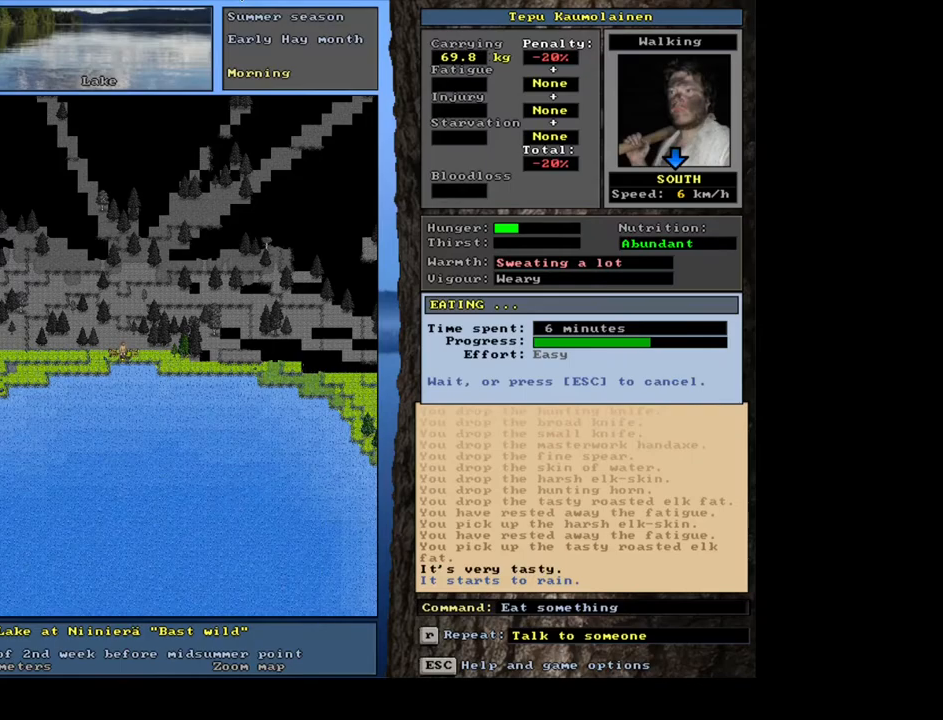
{"keys": [], "mouse": [], "events": []}
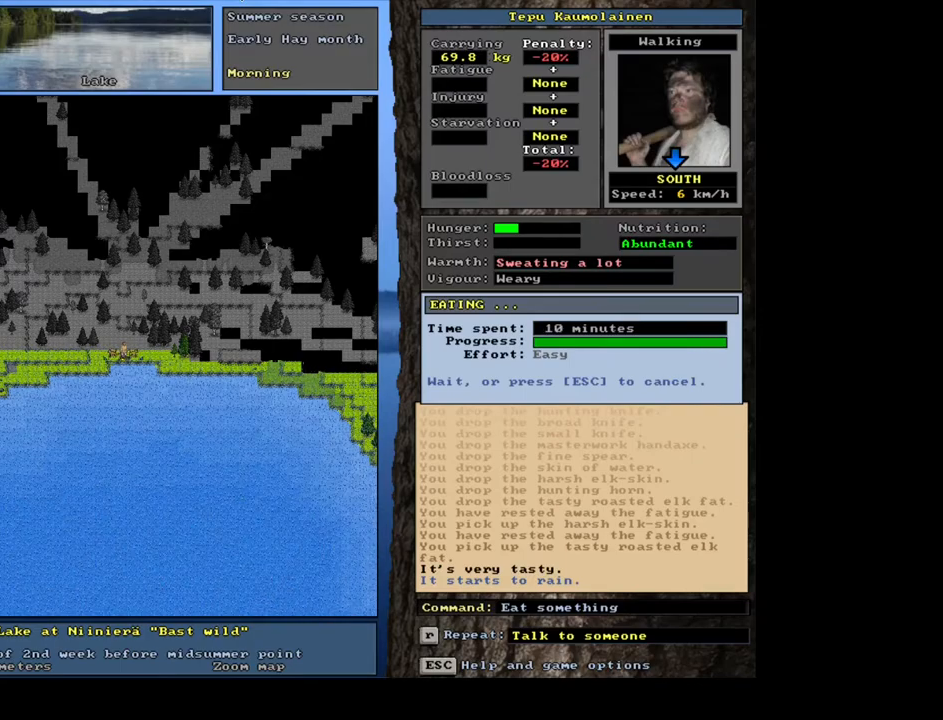
{"keys": [], "mouse": [], "events": []}
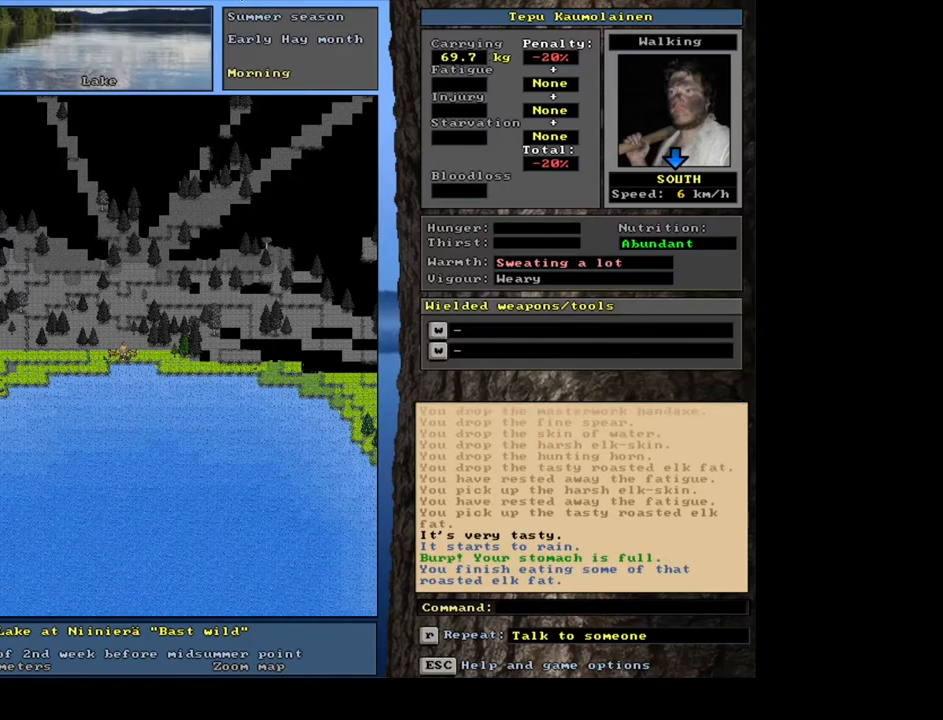
{"keys": ["d"], "mouse": [], "events": [[500, "d", "down"]]}
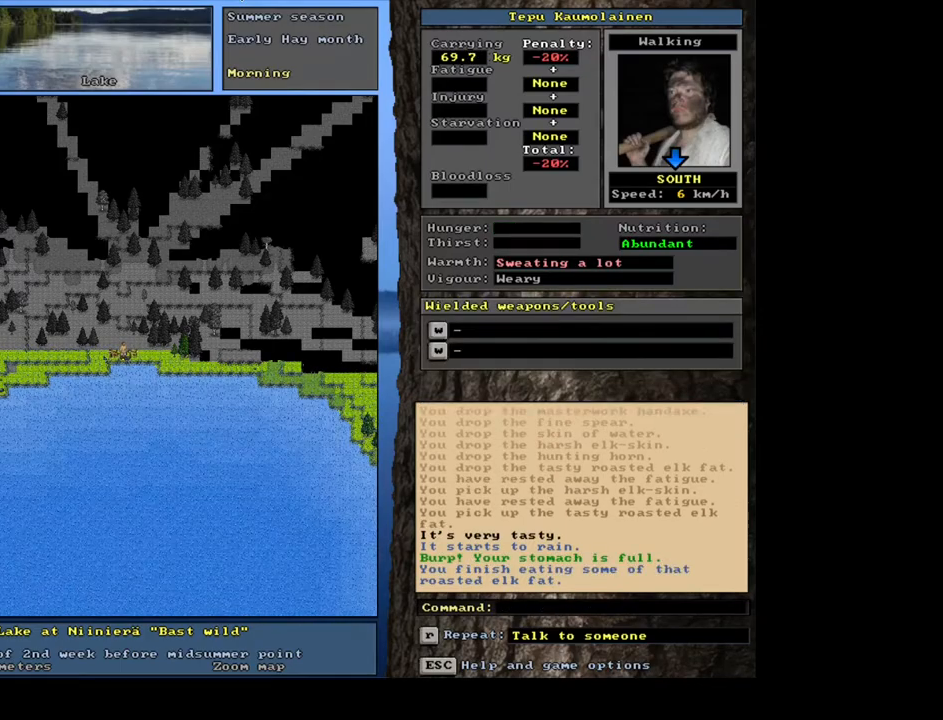
{"keys": [], "mouse": [], "events": [[100, "d", "up"]]}
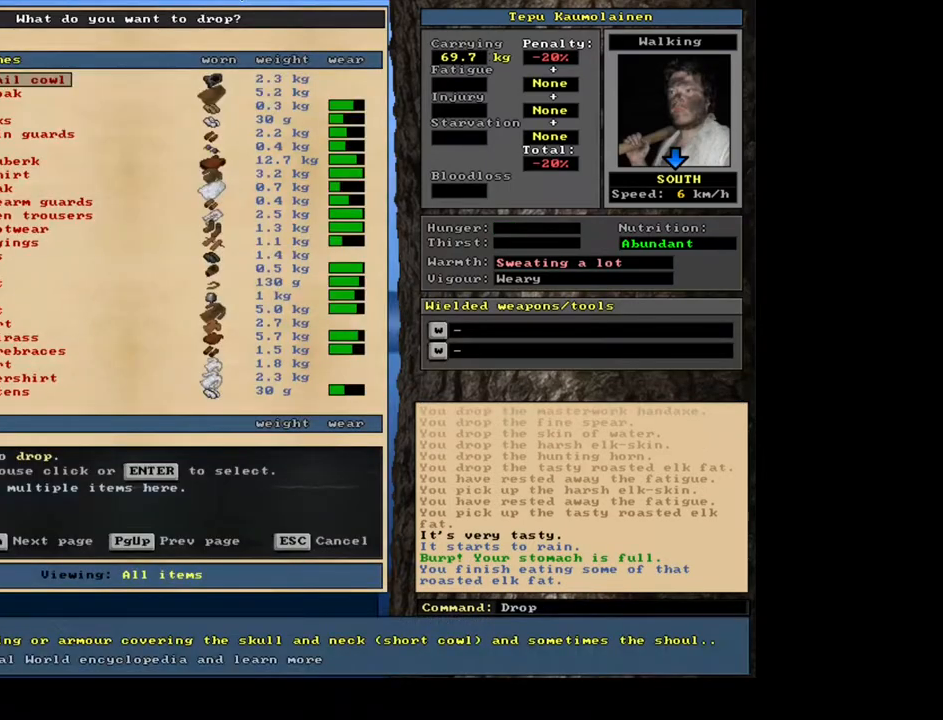
{"keys": ["tab"], "mouse": [], "events": [[484, "tab", "down"]]}
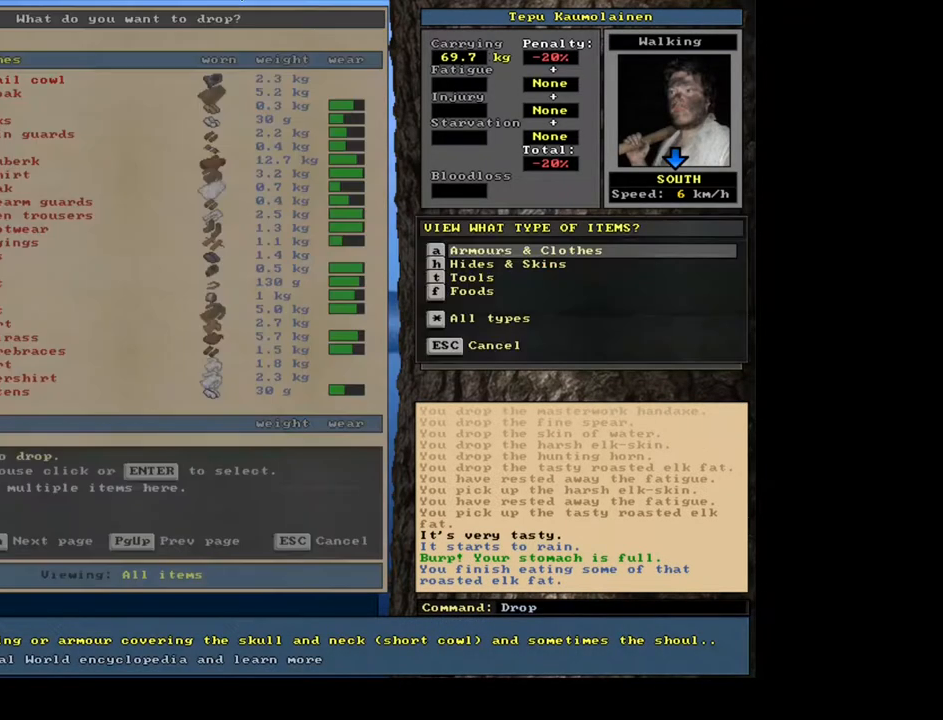
{"keys": ["shift_l"], "mouse": [], "events": [[84, "tab", "up"], [117, "f", "down"], [200, "f", "up"], [450, "shift_l", "down"]]}
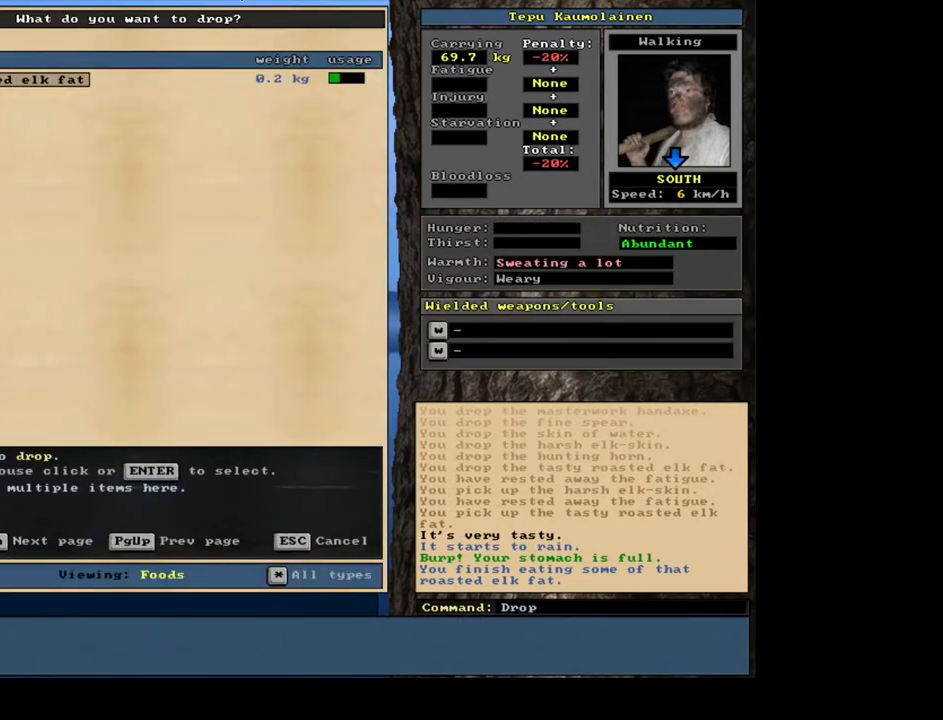
{"keys": [], "mouse": [], "events": [[17, "equals", "down"], [100, "equals", "up"], [167, "shift_l", "up"], [284, "space", "down"], [350, "space", "up"]]}
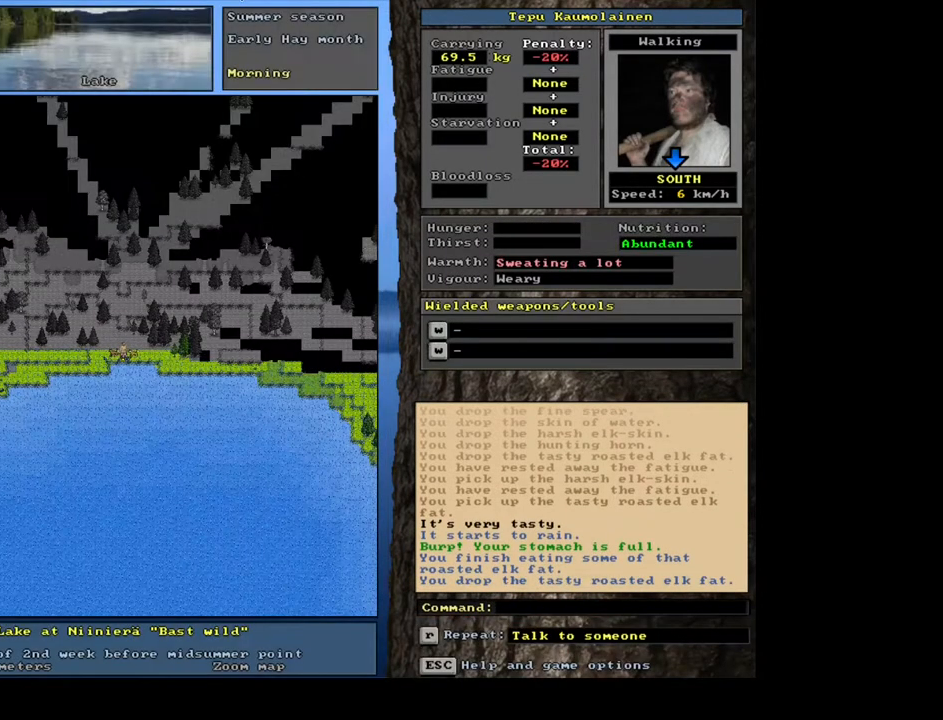
{"keys": ["alt_l"], "mouse": [], "events": [[217, "alt_l", "down"], [284, "minus", "down"], [367, "minus", "up"]]}
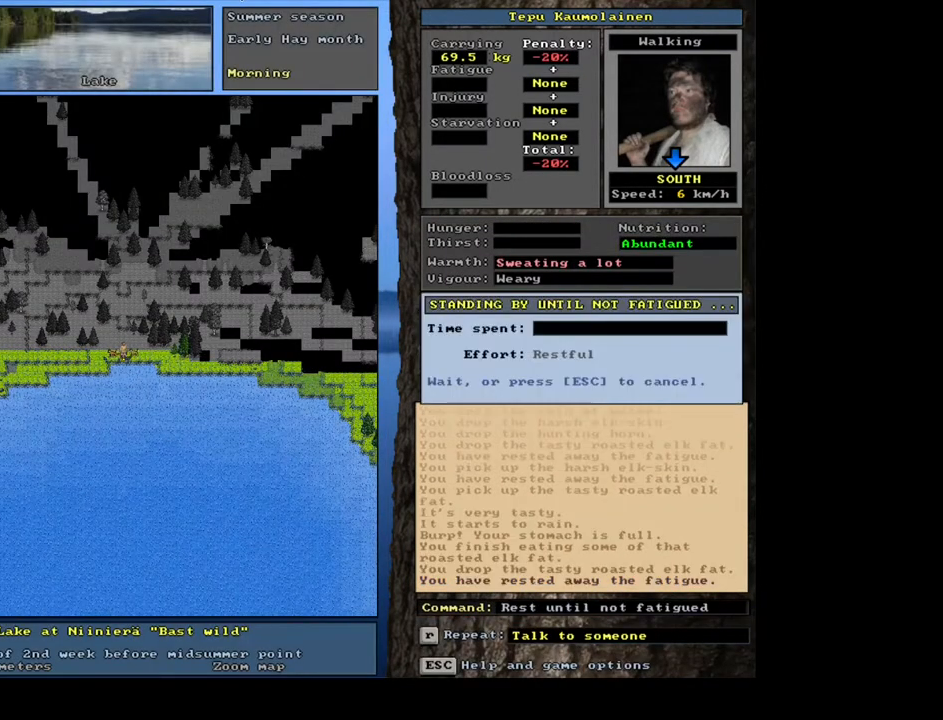
{"keys": [], "mouse": [], "events": [[184, "alt_l", "up"]]}
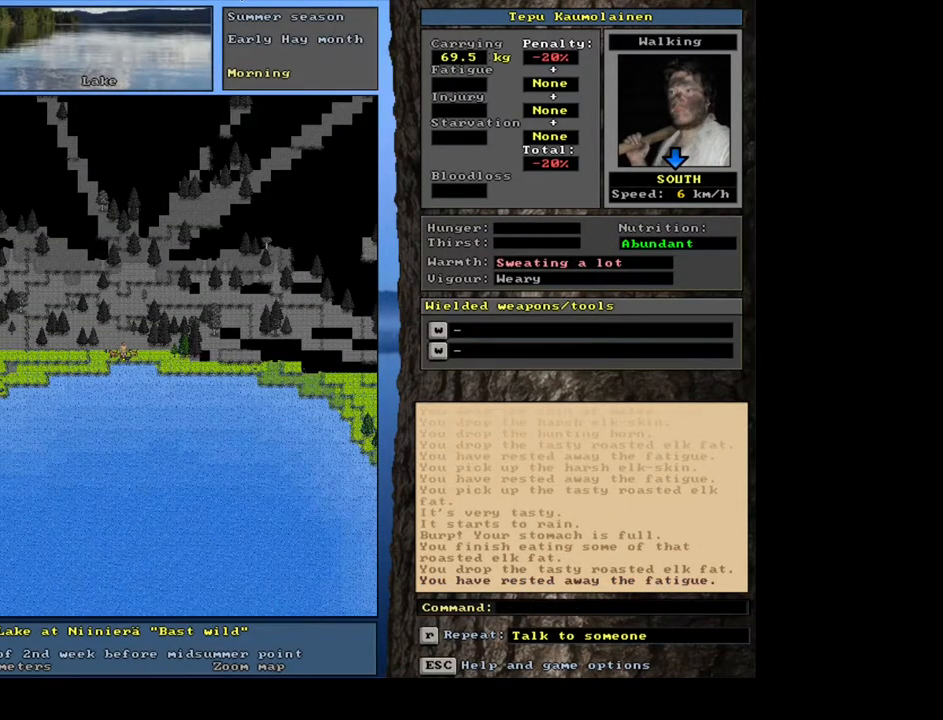
{"keys": ["alt_l"], "mouse": [], "events": [[234, "alt_l", "down"], [350, "h", "down"], [467, "h", "up"]]}
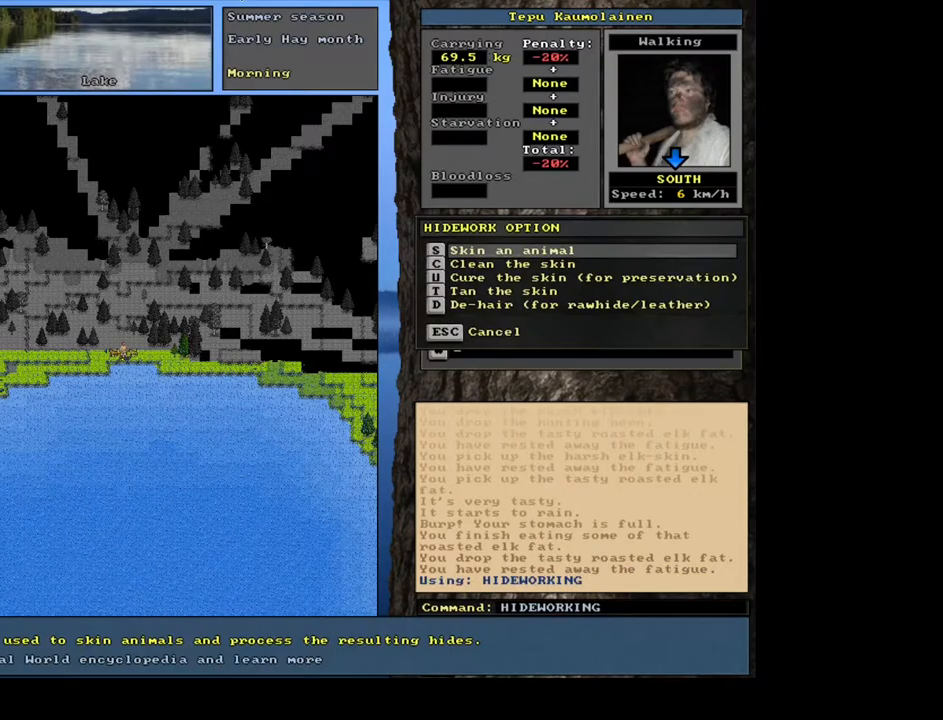
{"keys": [], "mouse": [], "events": [[17, "alt_l", "up"], [184, "c", "down"], [300, "c", "up"]]}
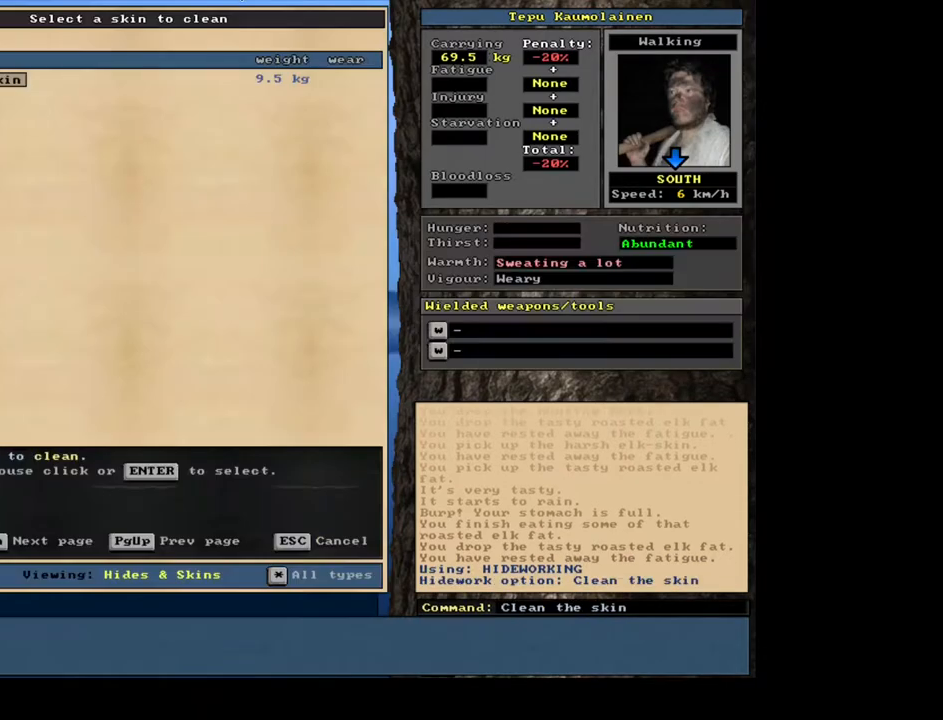
{"keys": [], "mouse": [], "events": [[84, "return", "down"], [200, "return", "up"], [384, "space", "down"], [500, "space", "up"]]}
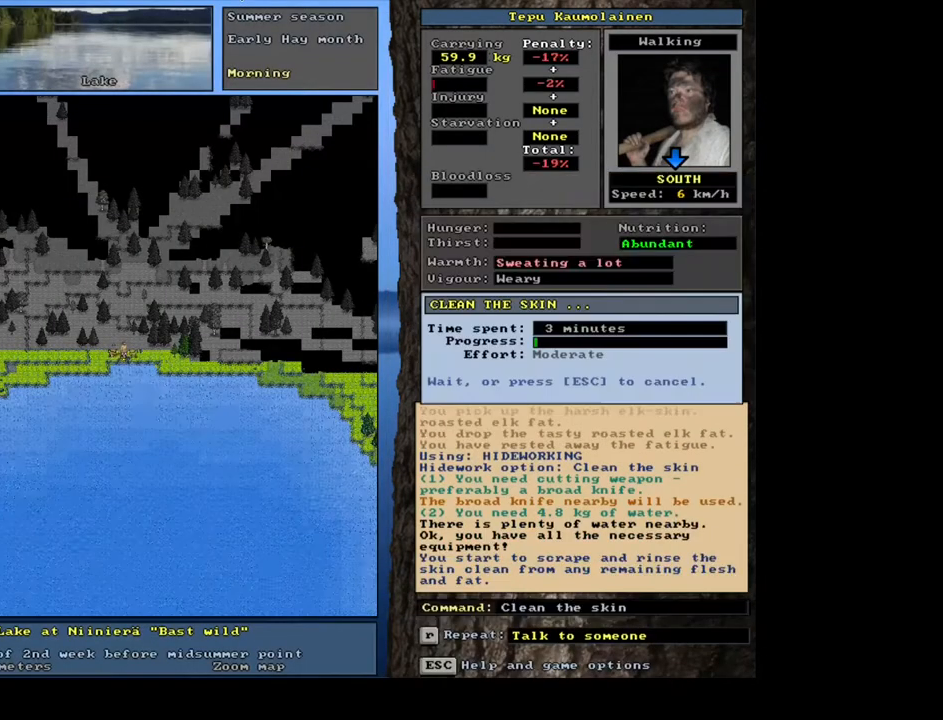
{"keys": [], "mouse": [], "events": []}
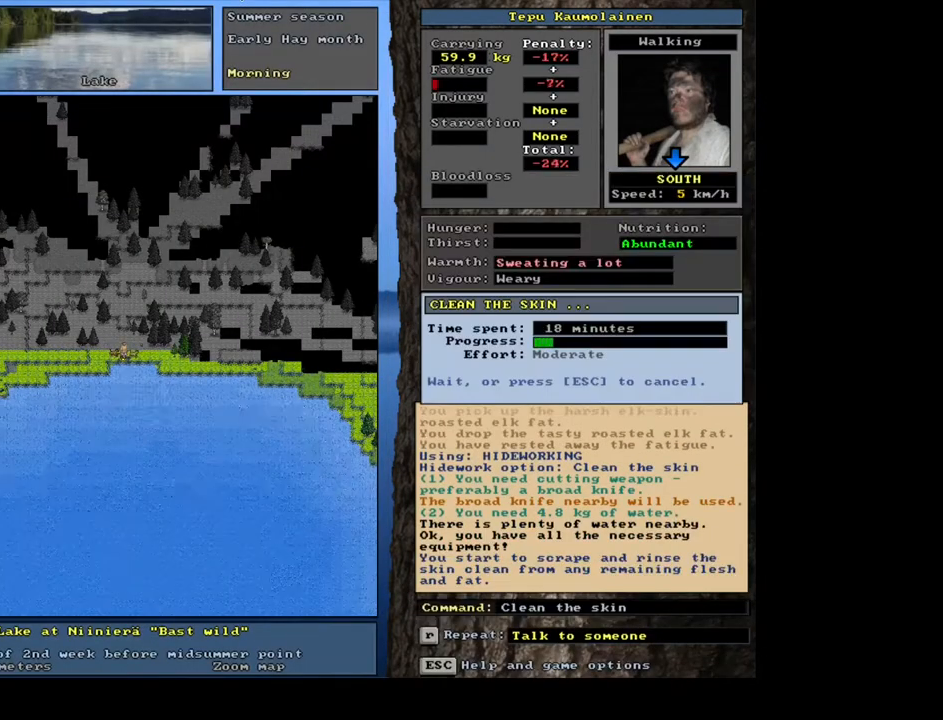
{"keys": [], "mouse": [], "events": []}
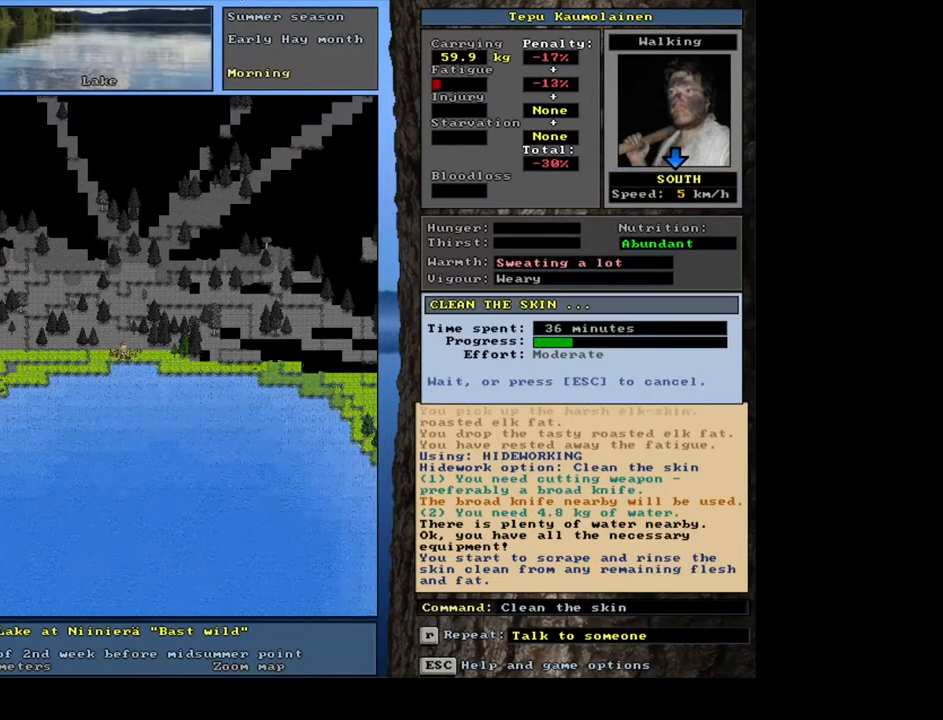
{"keys": [], "mouse": [], "events": []}
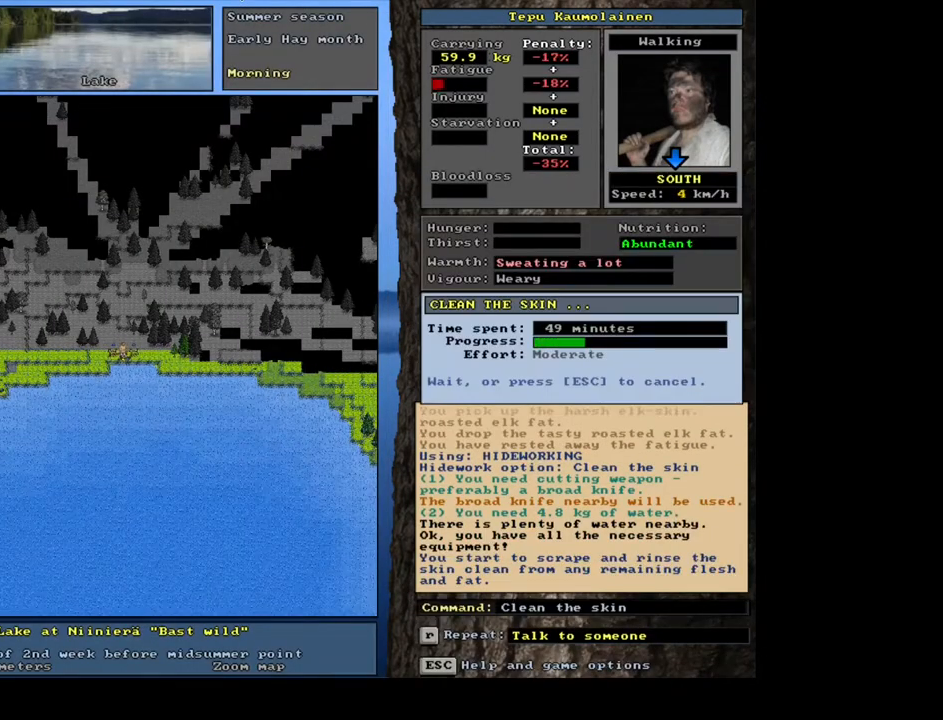
{"keys": [], "mouse": [], "events": []}
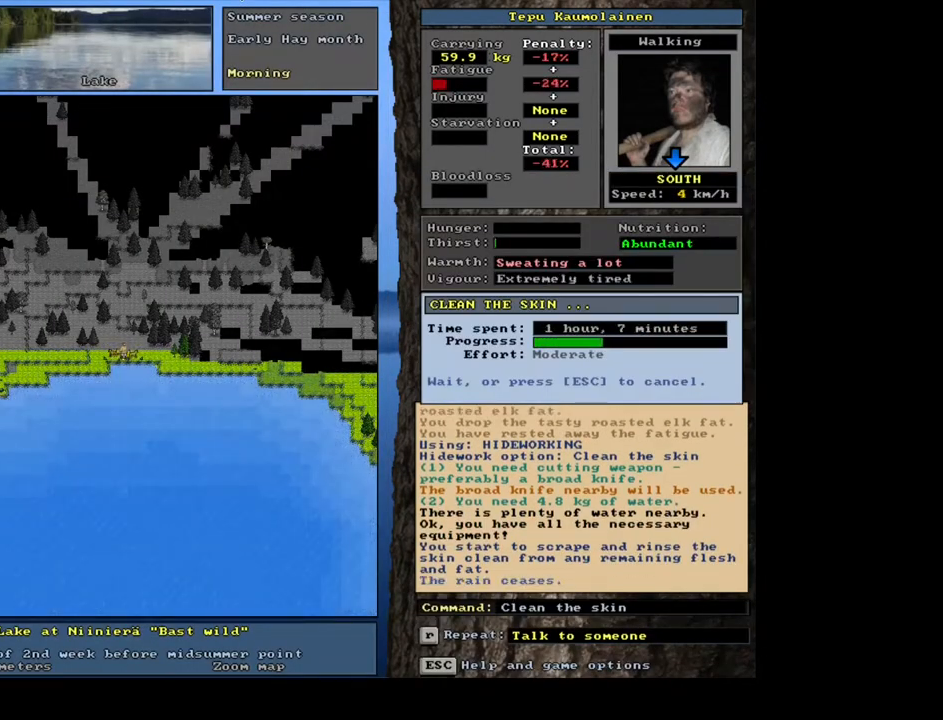
{"keys": [], "mouse": [], "events": []}
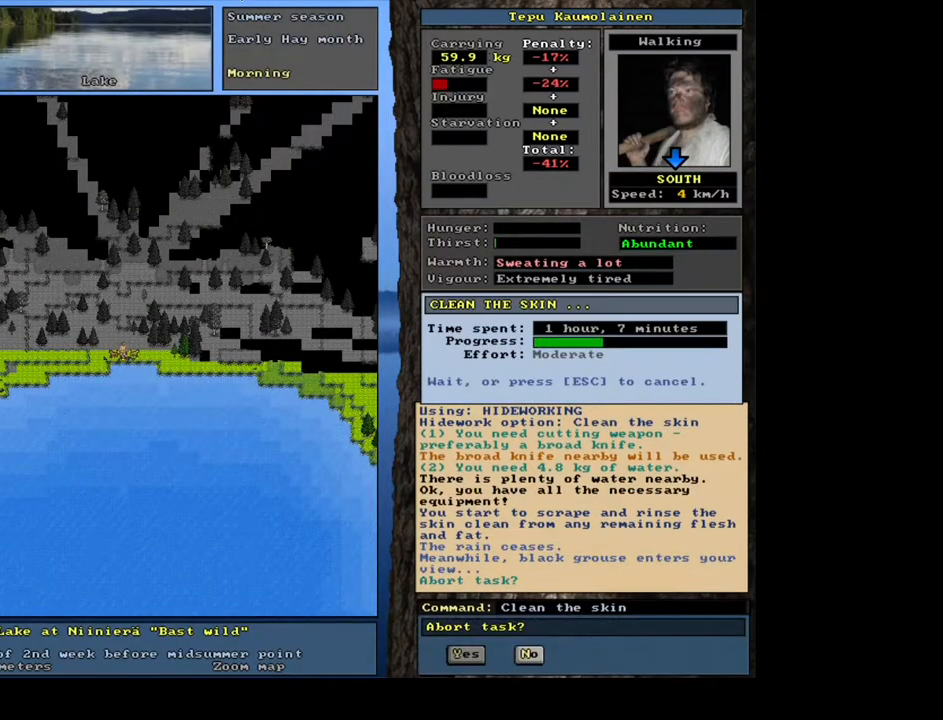
{"keys": [], "mouse": [], "events": []}
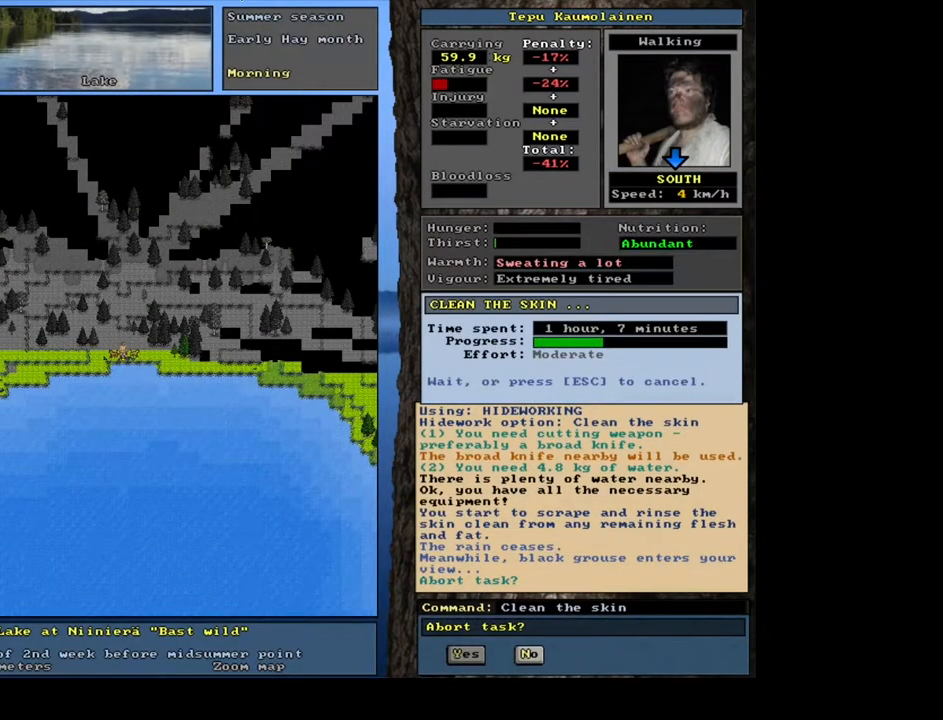
{"keys": [], "mouse": [], "events": []}
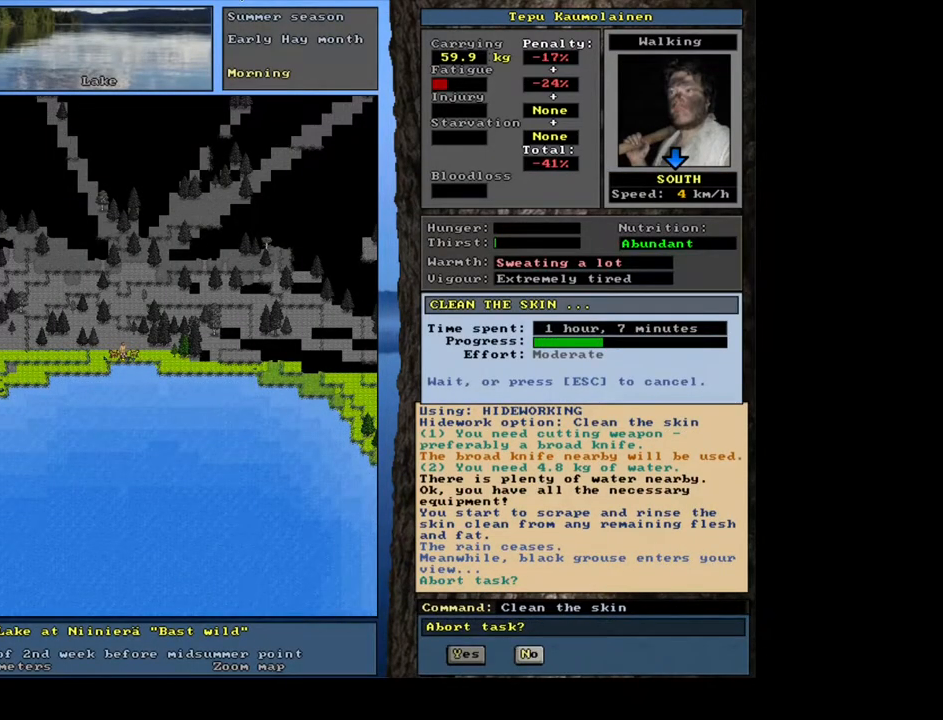
{"keys": [], "mouse": [], "events": [[50, "n", "down"], [134, "n", "up"]]}
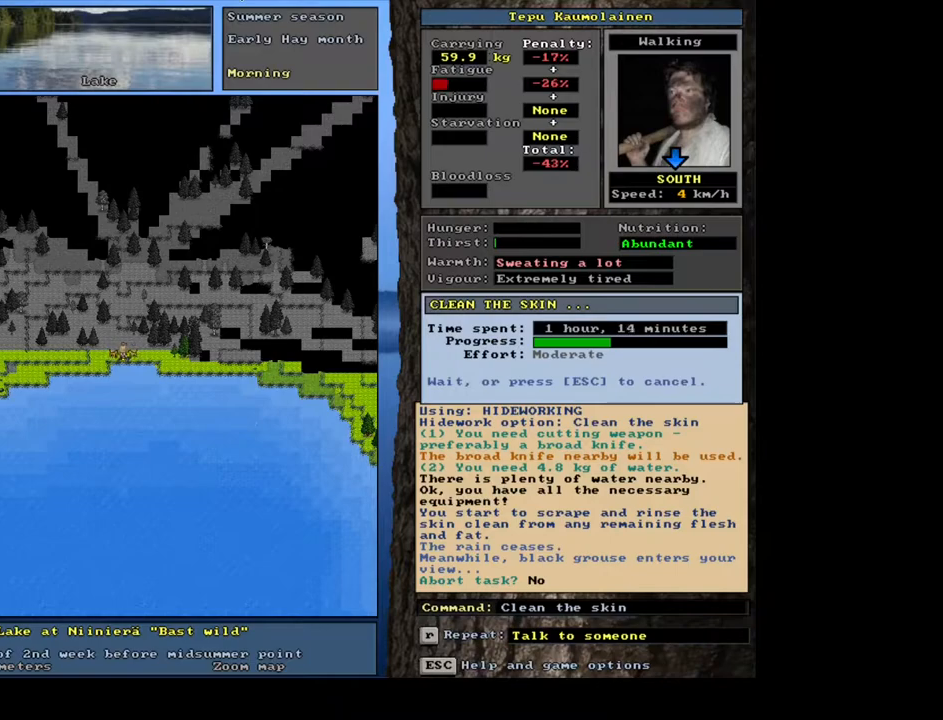
{"keys": [], "mouse": [], "events": []}
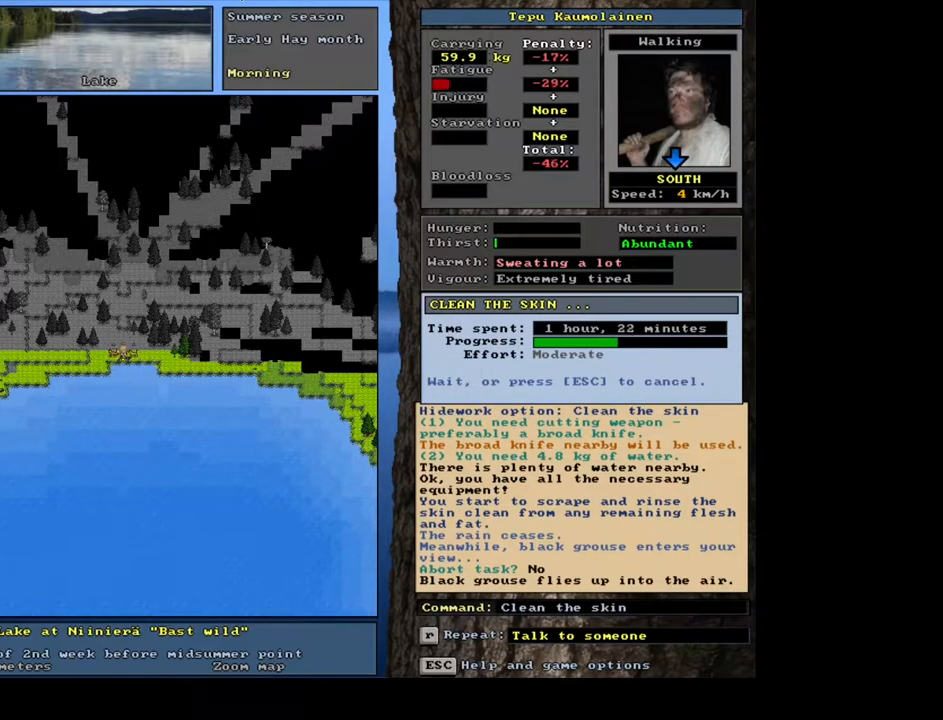
{"keys": [], "mouse": [], "events": []}
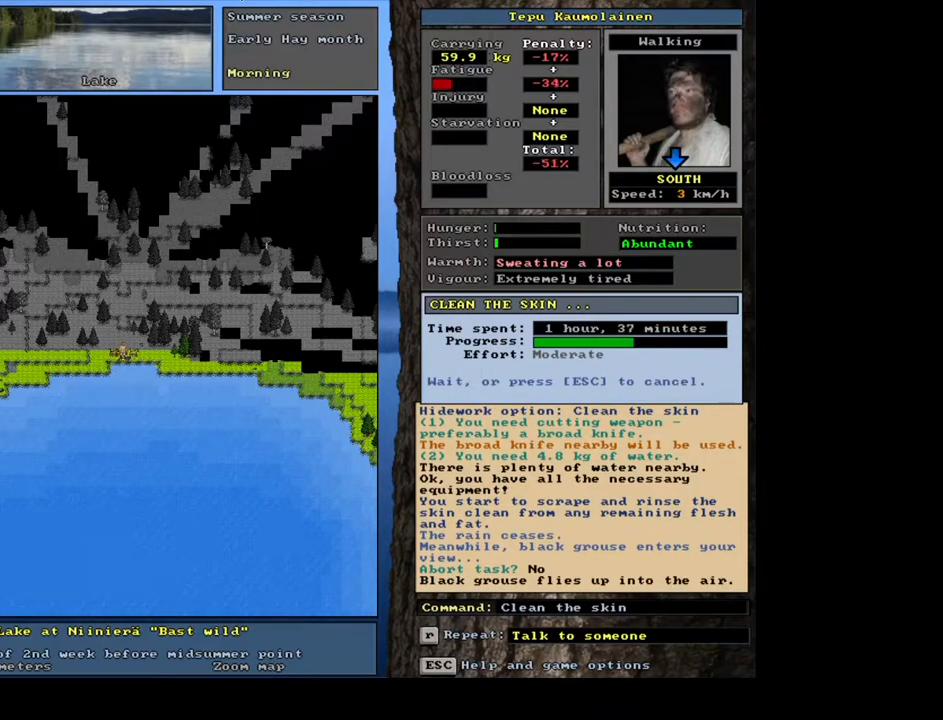
{"keys": [], "mouse": [], "events": []}